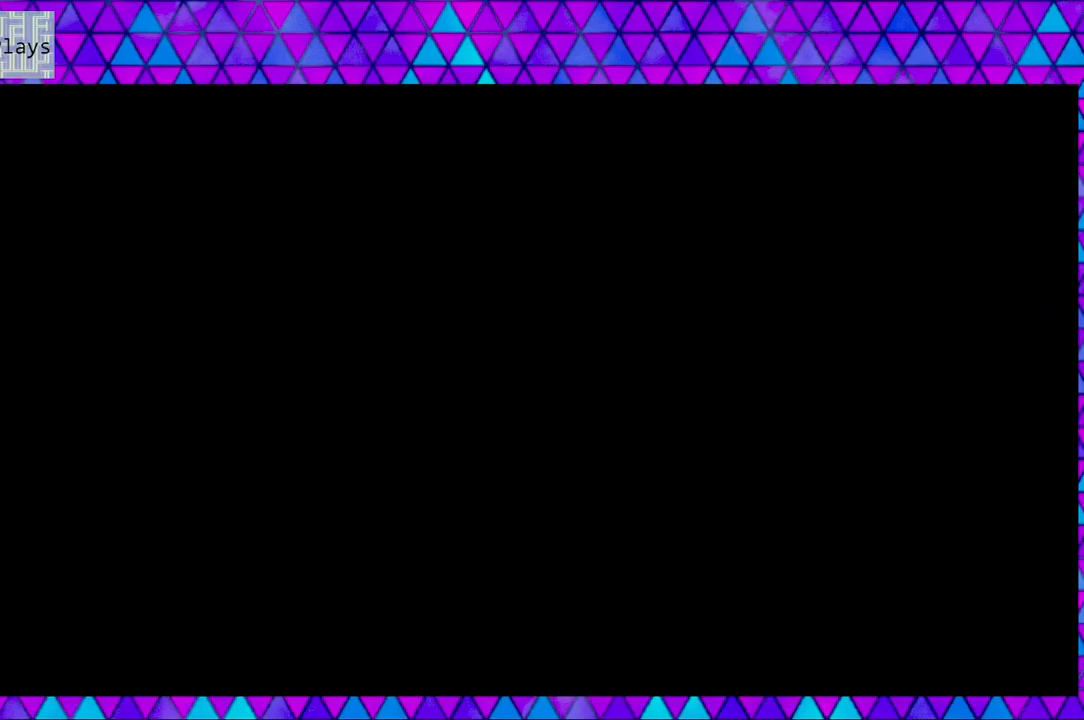
Gameplay with a controller (Nintendo layout); each line is a JSON object with the inputs held at the frame after it. "events" lists button and stick changes between this image and that frame as [ms after this image, input, new state], when the widget could be followed in between. Not read: L3 R3.
{"buttons": [], "left_stick": "center", "right_stick": "center", "events": []}
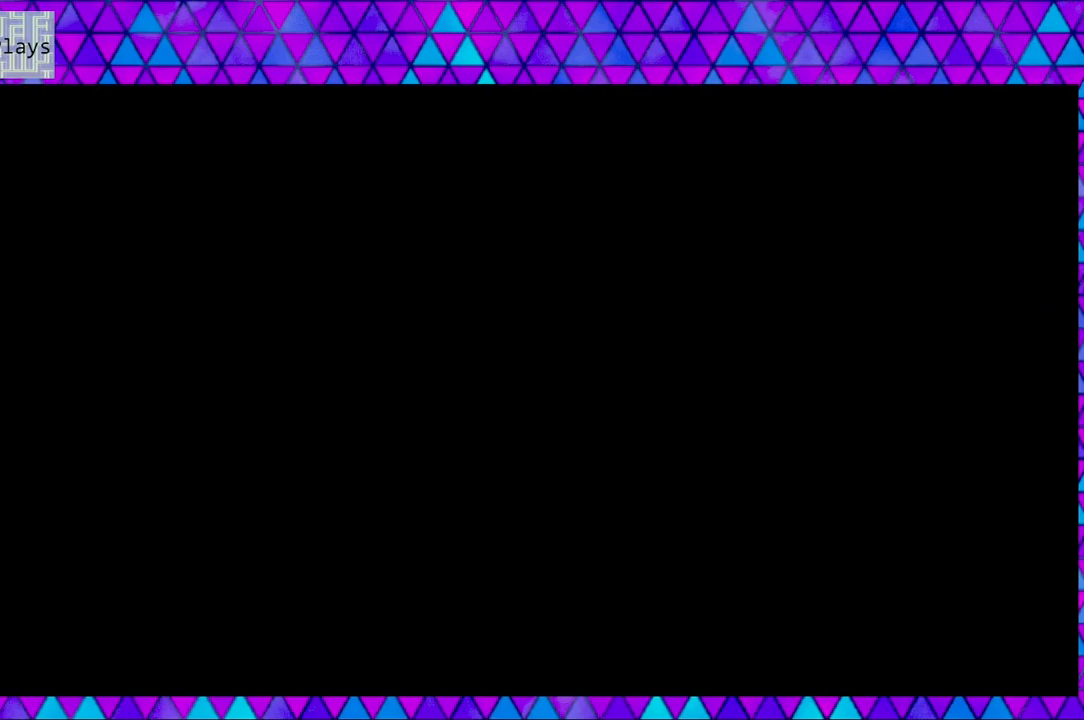
{"buttons": [], "left_stick": "center", "right_stick": "center", "events": []}
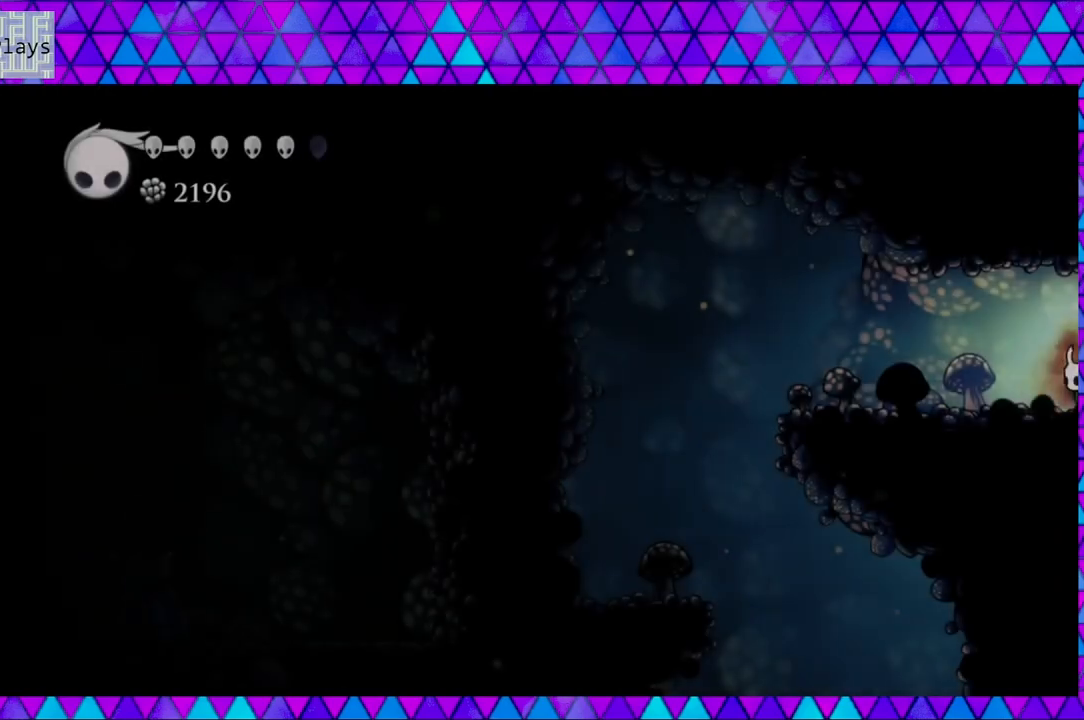
{"buttons": ["DPAD_LEFT"], "left_stick": "center", "right_stick": "center", "events": [[333, "DPAD_LEFT", "down"]]}
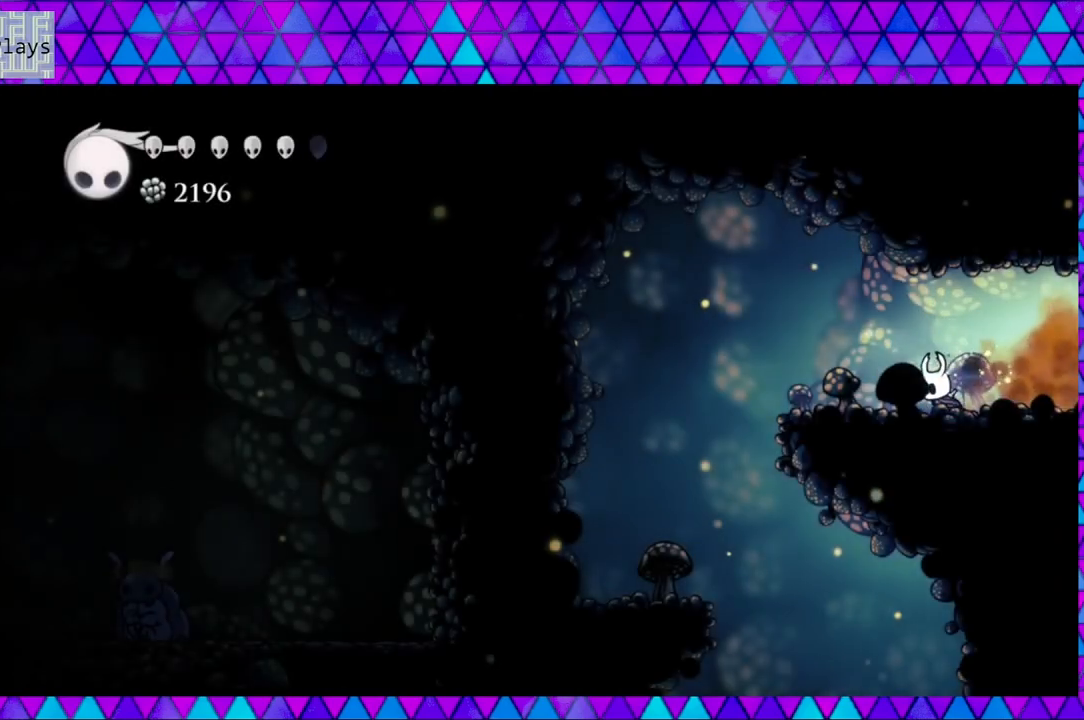
{"buttons": ["DPAD_LEFT"], "left_stick": "center", "right_stick": "center", "events": []}
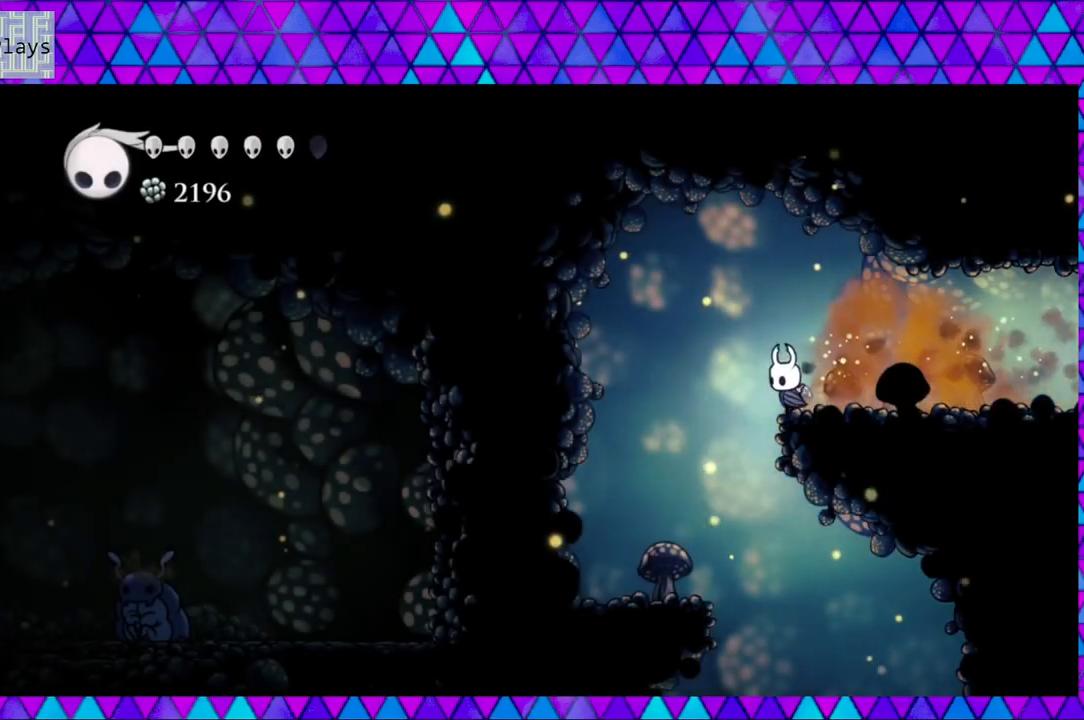
{"buttons": ["B"], "left_stick": "center", "right_stick": "center", "events": [[100, "DPAD_LEFT", "up"], [183, "B", "down"]]}
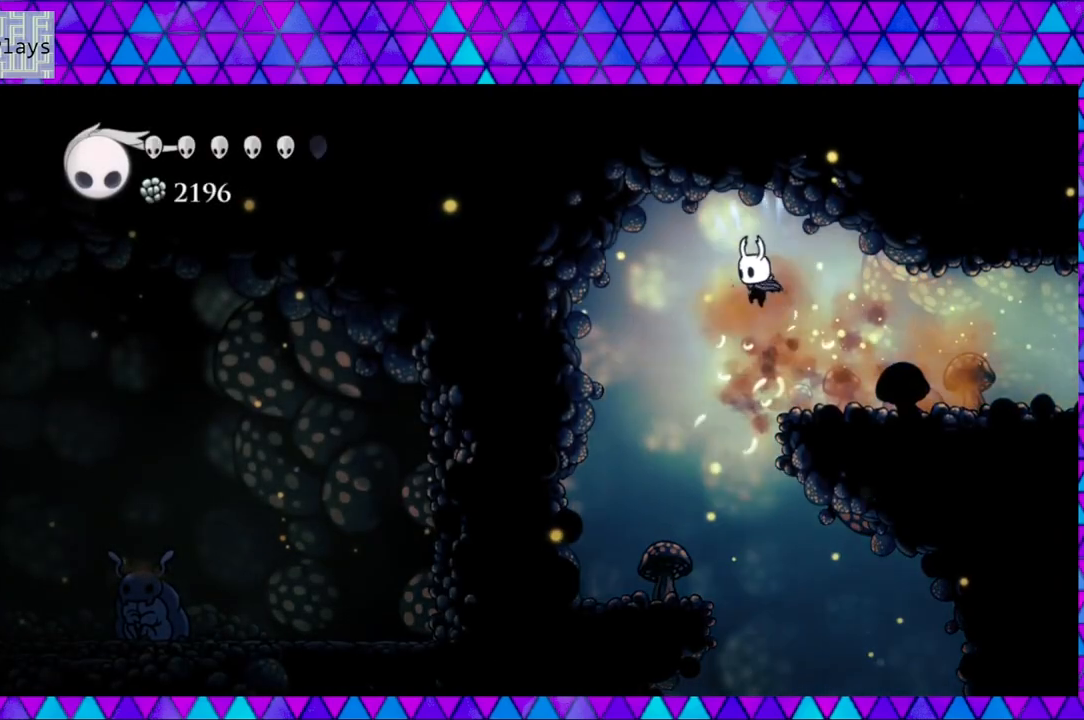
{"buttons": [], "left_stick": "center", "right_stick": "center", "events": [[150, "DPAD_RIGHT", "down"], [300, "B", "up"], [433, "DPAD_RIGHT", "up"]]}
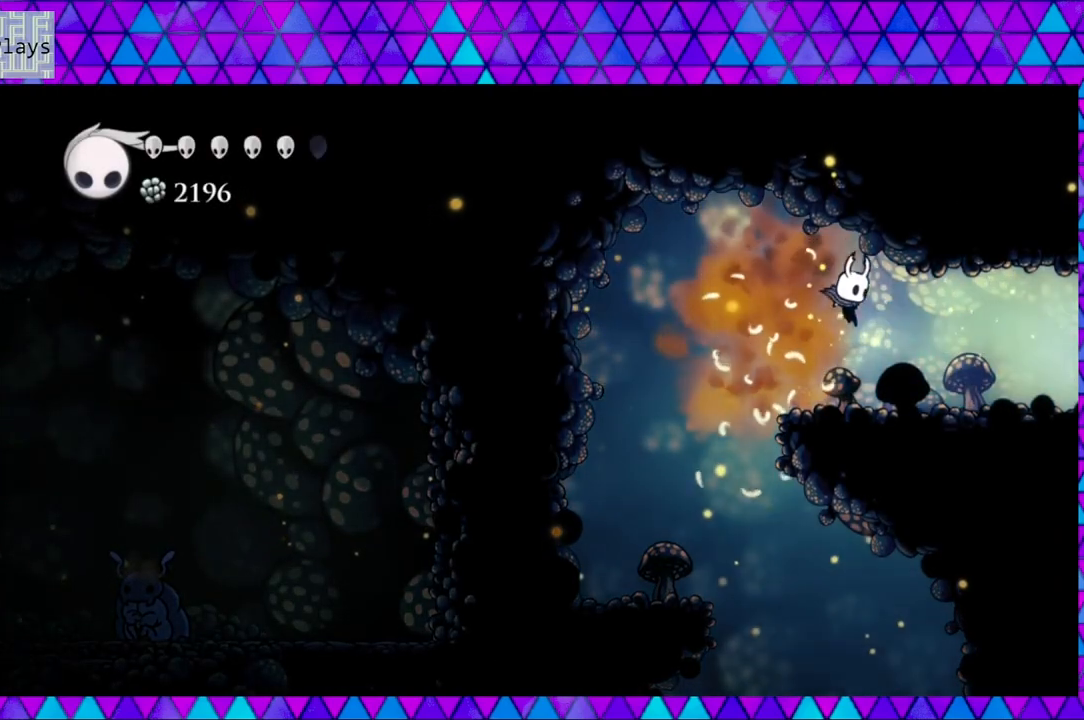
{"buttons": ["DPAD_LEFT"], "left_stick": "center", "right_stick": "center", "events": [[67, "DPAD_LEFT", "down"]]}
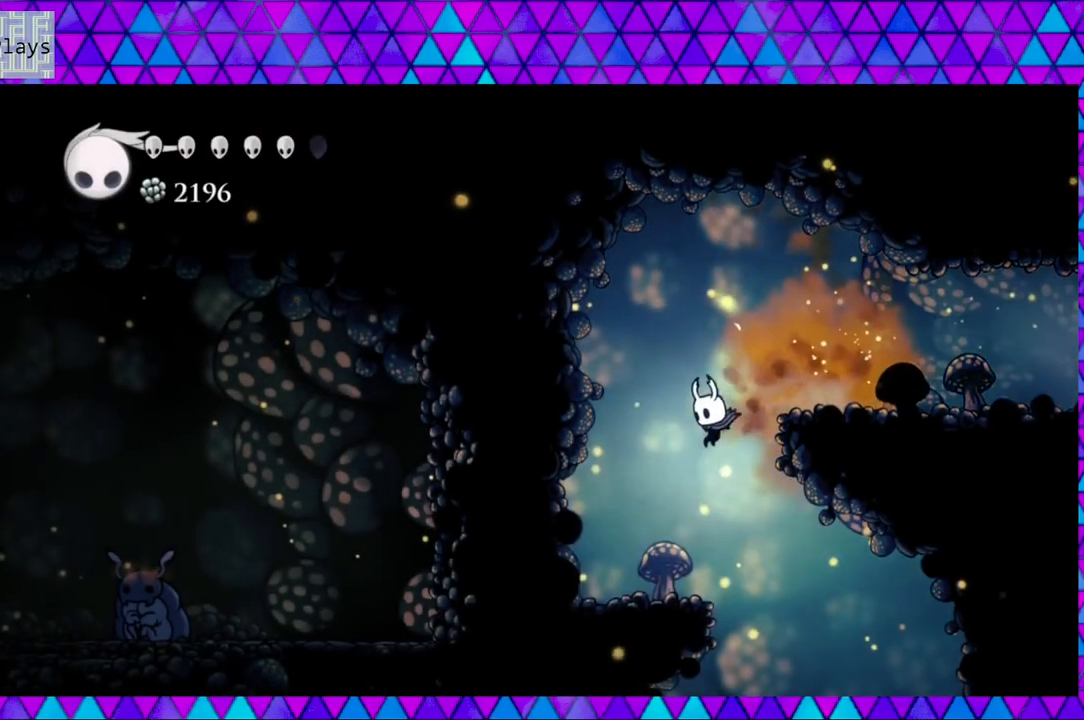
{"buttons": ["DPAD_RIGHT"], "left_stick": "center", "right_stick": "center", "events": [[67, "DPAD_LEFT", "up"], [183, "DPAD_RIGHT", "down"]]}
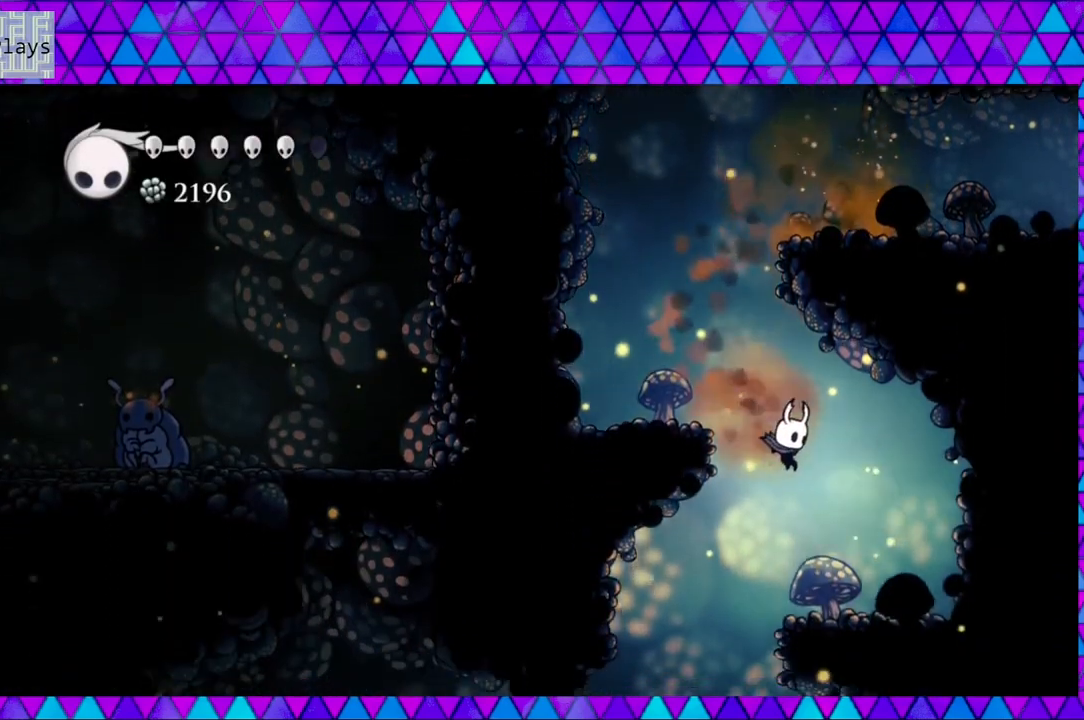
{"buttons": ["DPAD_LEFT"], "left_stick": "center", "right_stick": "center", "events": [[283, "DPAD_LEFT", "down"], [283, "DPAD_RIGHT", "up"]]}
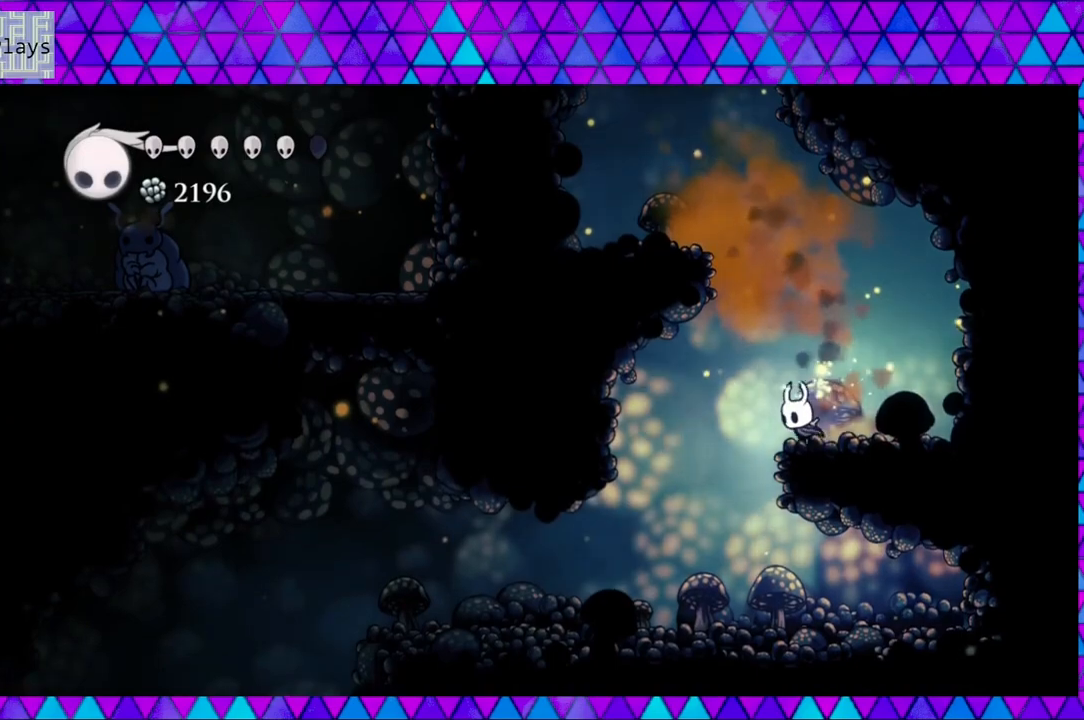
{"buttons": ["DPAD_LEFT"], "left_stick": "center", "right_stick": "center", "events": []}
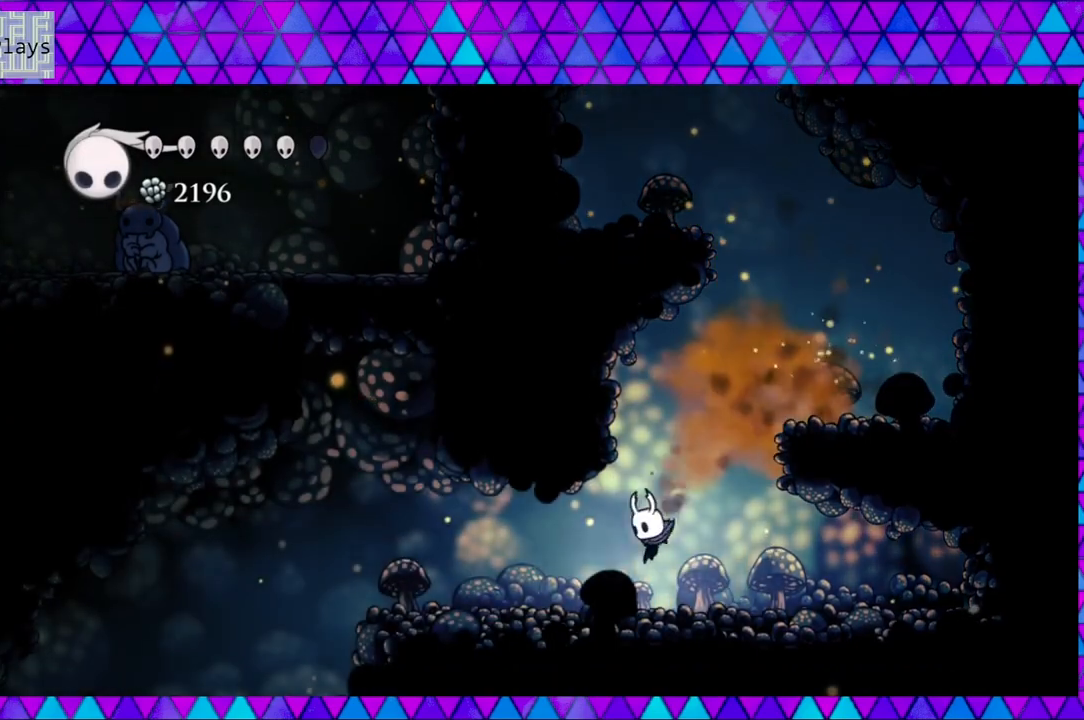
{"buttons": ["DPAD_LEFT"], "left_stick": "center", "right_stick": "center", "events": []}
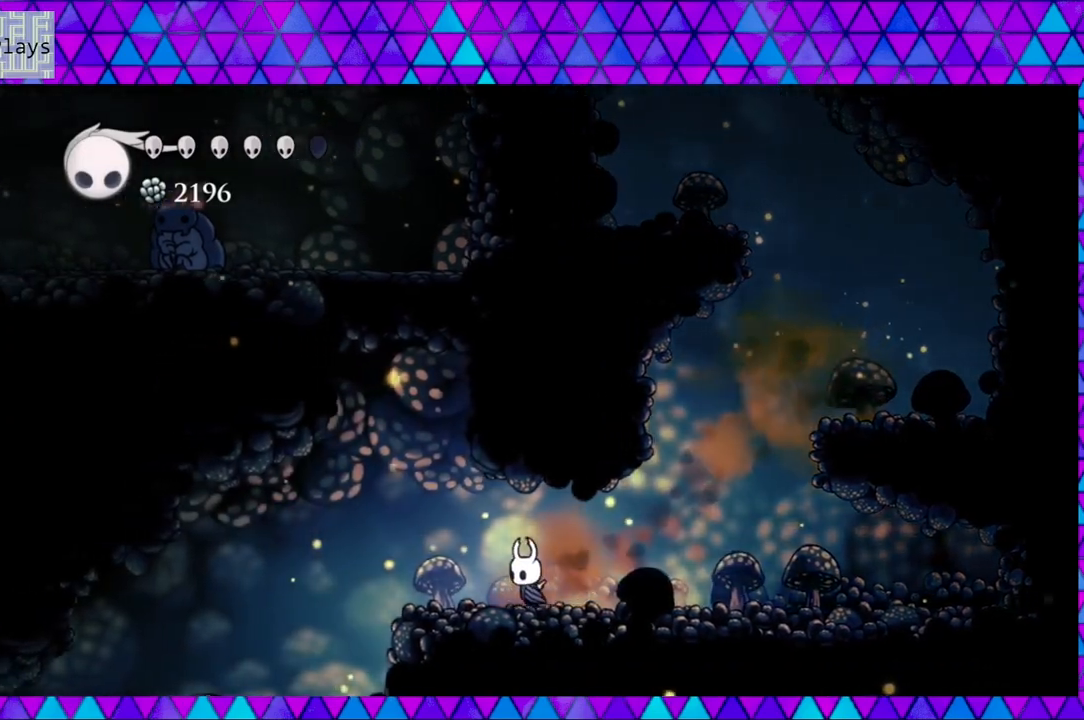
{"buttons": ["B", "Y", "DPAD_UP"], "left_stick": "center", "right_stick": "center", "events": [[117, "B", "down"], [350, "DPAD_UP", "down"], [367, "DPAD_LEFT", "up"], [400, "Y", "down"]]}
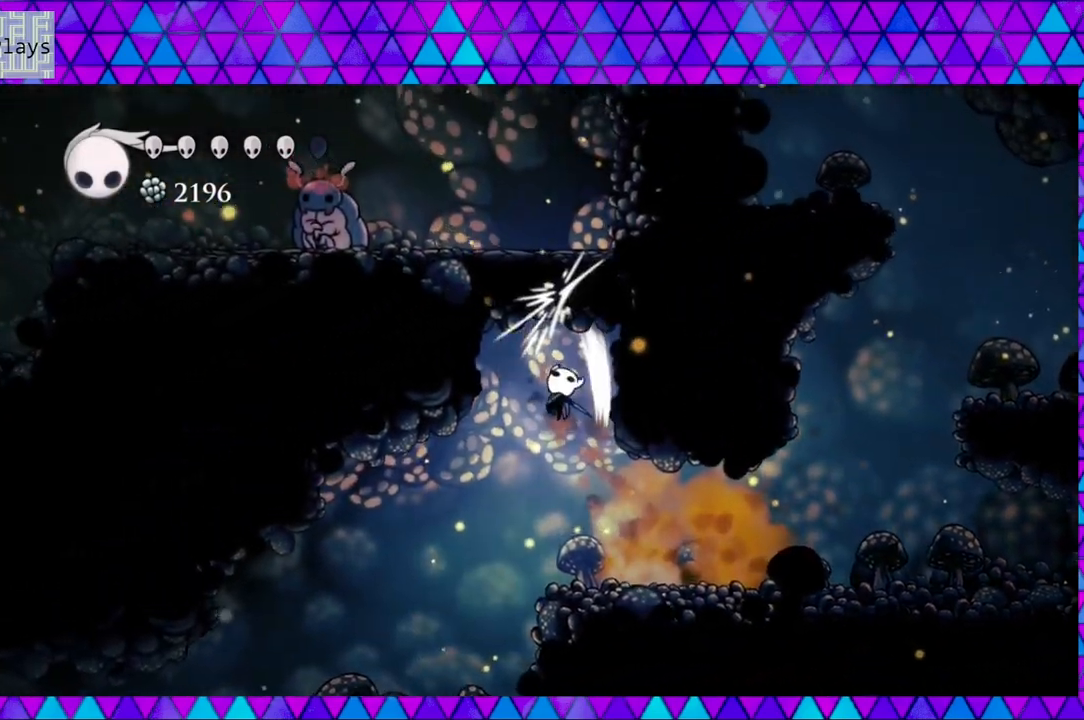
{"buttons": ["DPAD_LEFT"], "left_stick": "center", "right_stick": "center", "events": [[117, "Y", "up"], [133, "B", "up"], [183, "DPAD_UP", "up"], [300, "DPAD_LEFT", "down"]]}
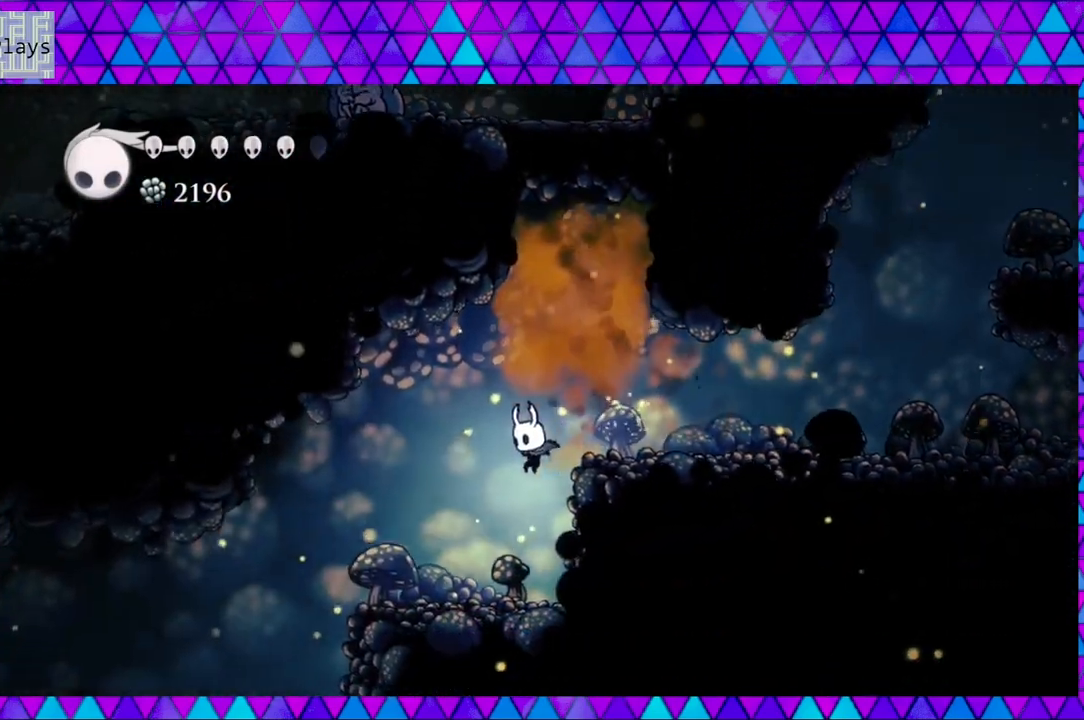
{"buttons": ["DPAD_LEFT"], "left_stick": "center", "right_stick": "center", "events": []}
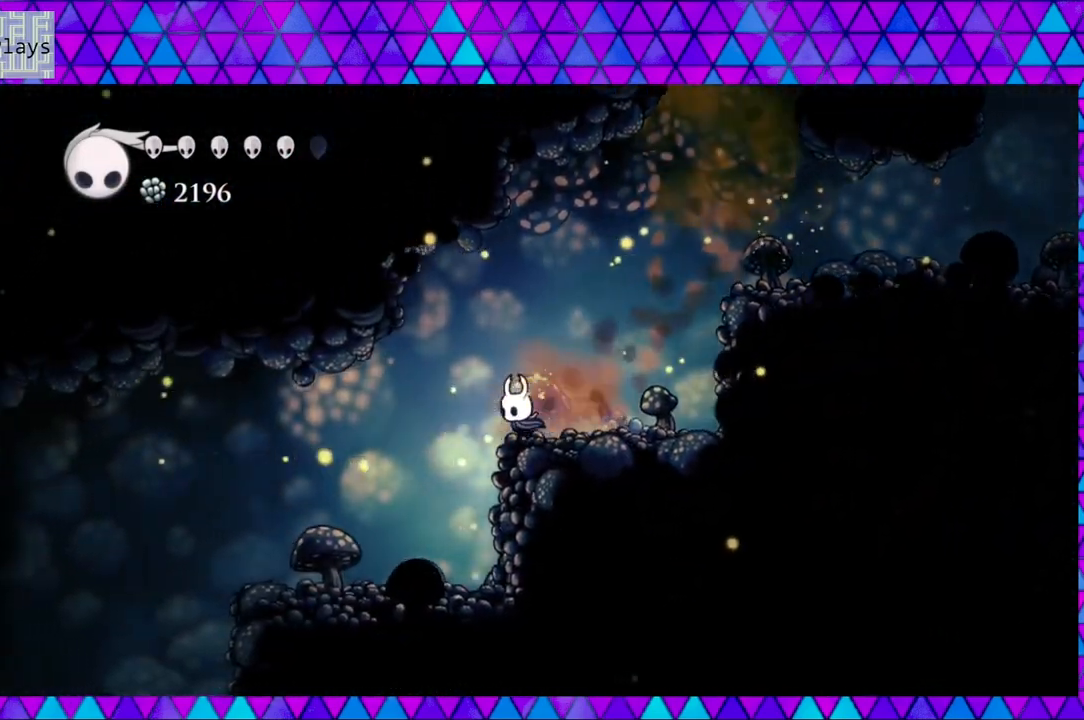
{"buttons": ["DPAD_LEFT"], "left_stick": "center", "right_stick": "center", "events": [[33, "B", "down"], [150, "B", "up"]]}
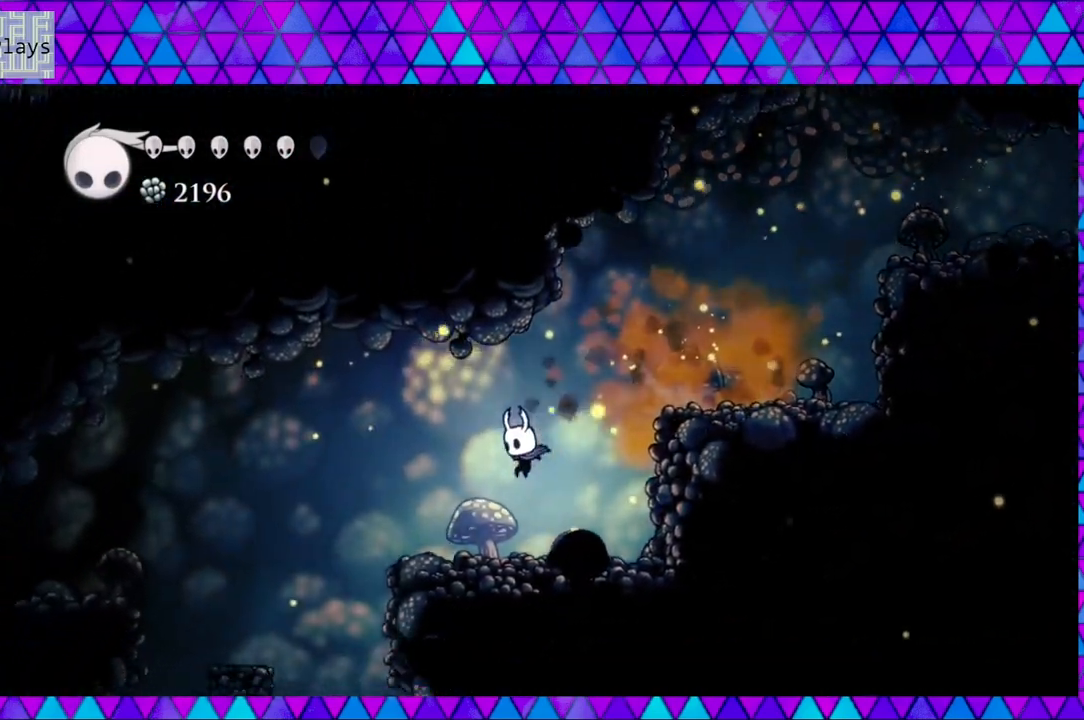
{"buttons": ["B", "DPAD_LEFT"], "left_stick": "center", "right_stick": "center", "events": [[233, "B", "down"]]}
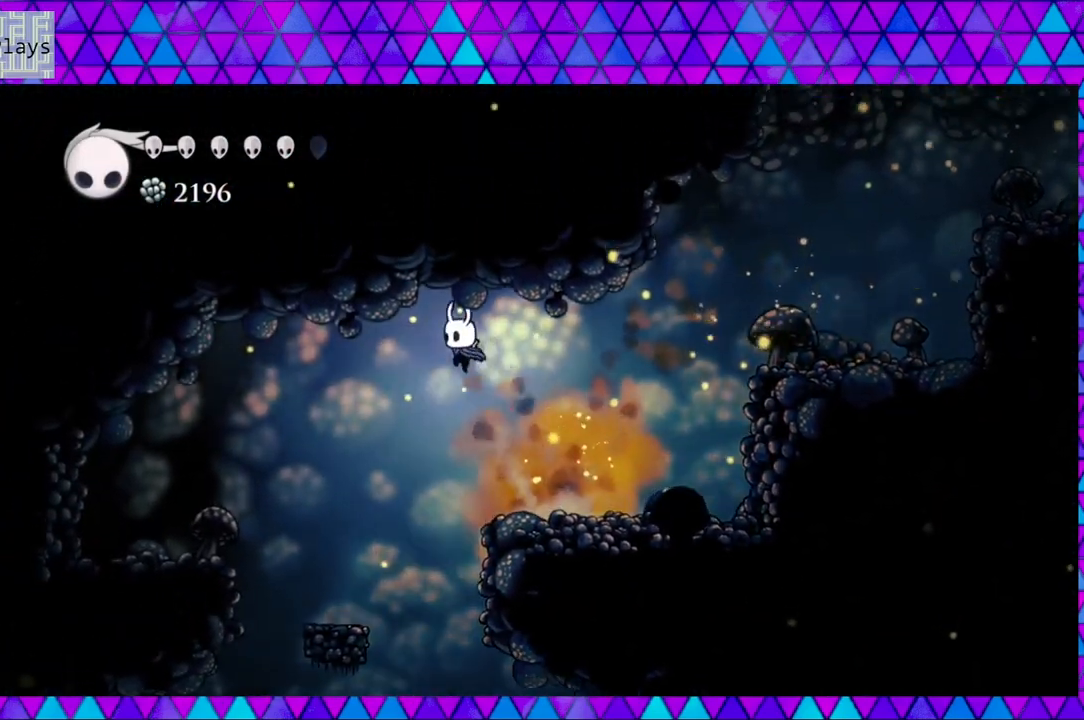
{"buttons": ["DPAD_LEFT"], "left_stick": "center", "right_stick": "center", "events": [[50, "B", "up"]]}
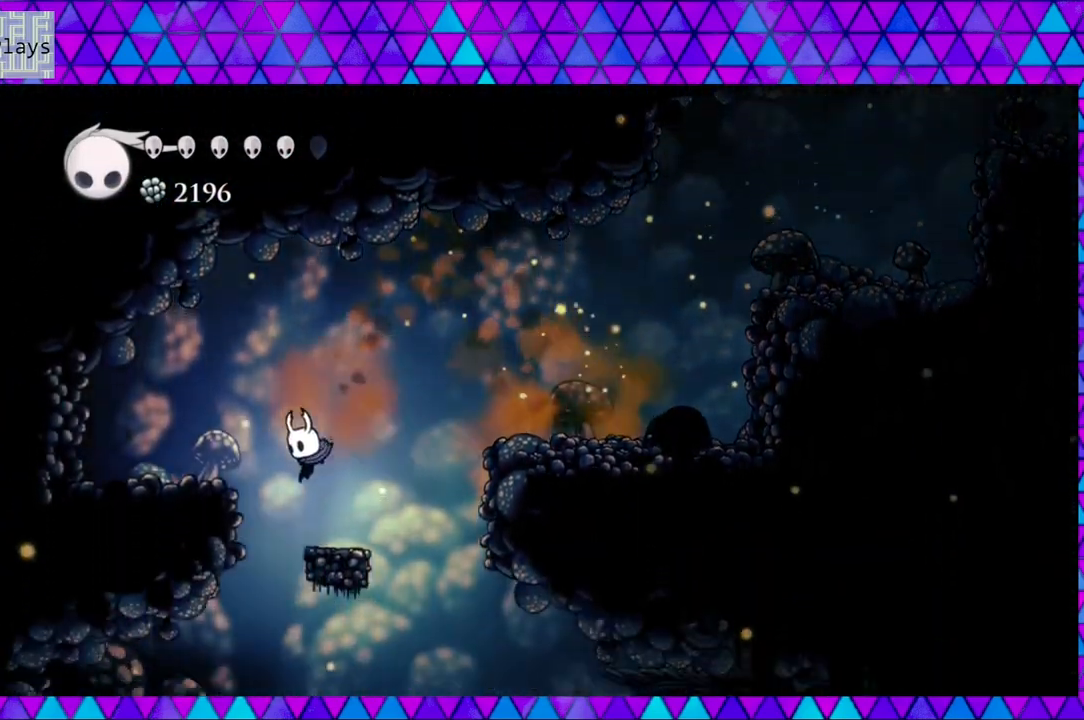
{"buttons": ["DPAD_LEFT"], "left_stick": "center", "right_stick": "center", "events": []}
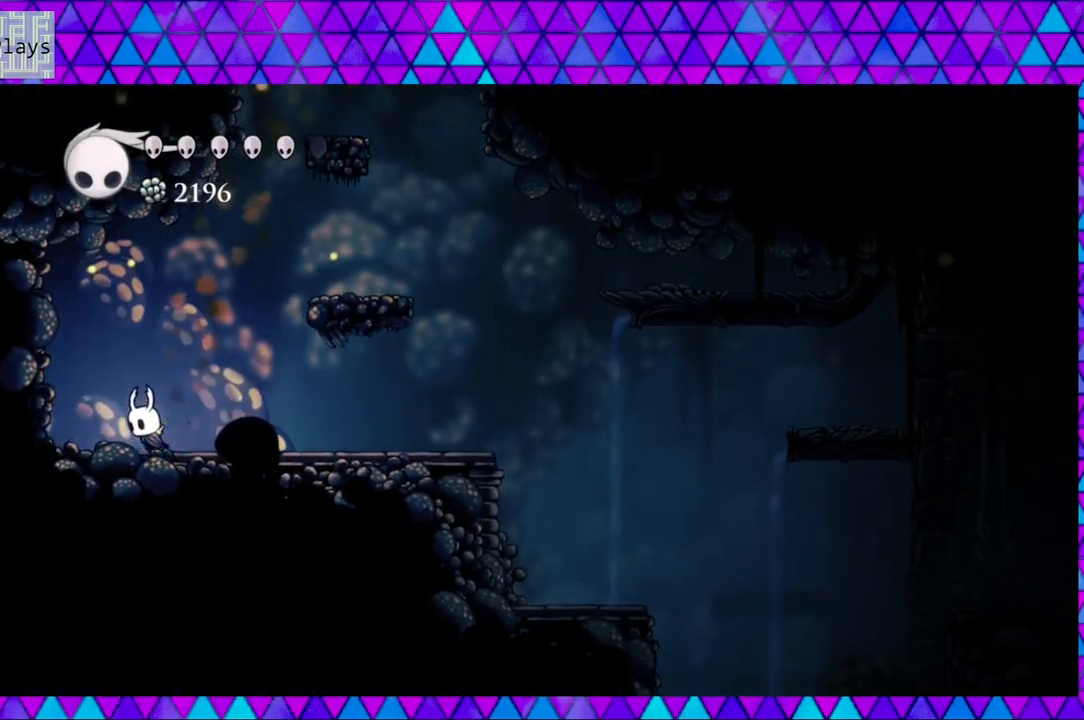
{"buttons": [], "left_stick": "center", "right_stick": "center", "events": [[333, "Y", "down"], [383, "DPAD_LEFT", "up"], [500, "Y", "up"]]}
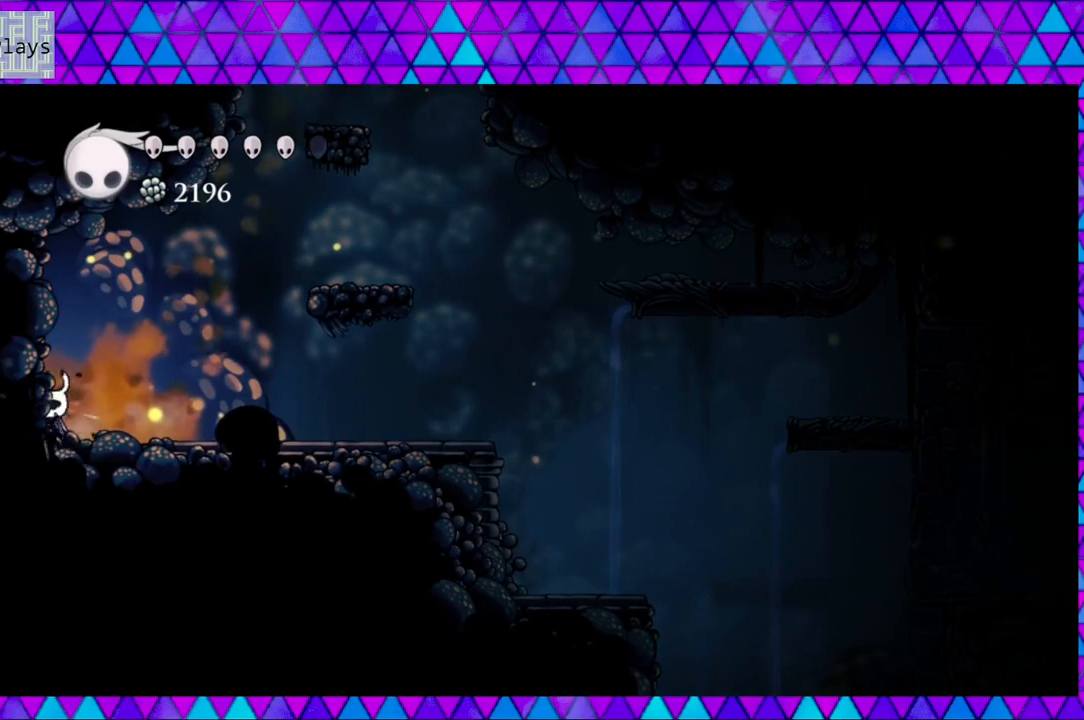
{"buttons": ["R2", "DPAD_RIGHT"], "left_stick": "center", "right_stick": "center", "events": [[33, "DPAD_RIGHT", "down"], [200, "R2", "down"]]}
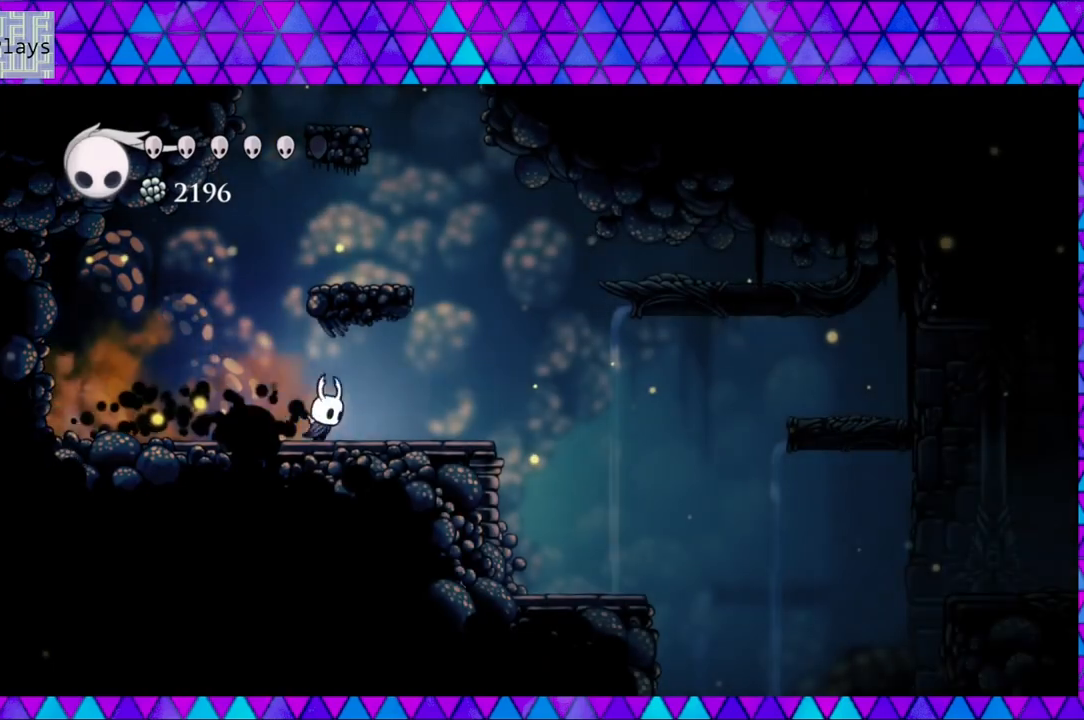
{"buttons": ["R2", "DPAD_RIGHT"], "left_stick": "center", "right_stick": "center", "events": [[67, "R2", "up"], [283, "R2", "down"]]}
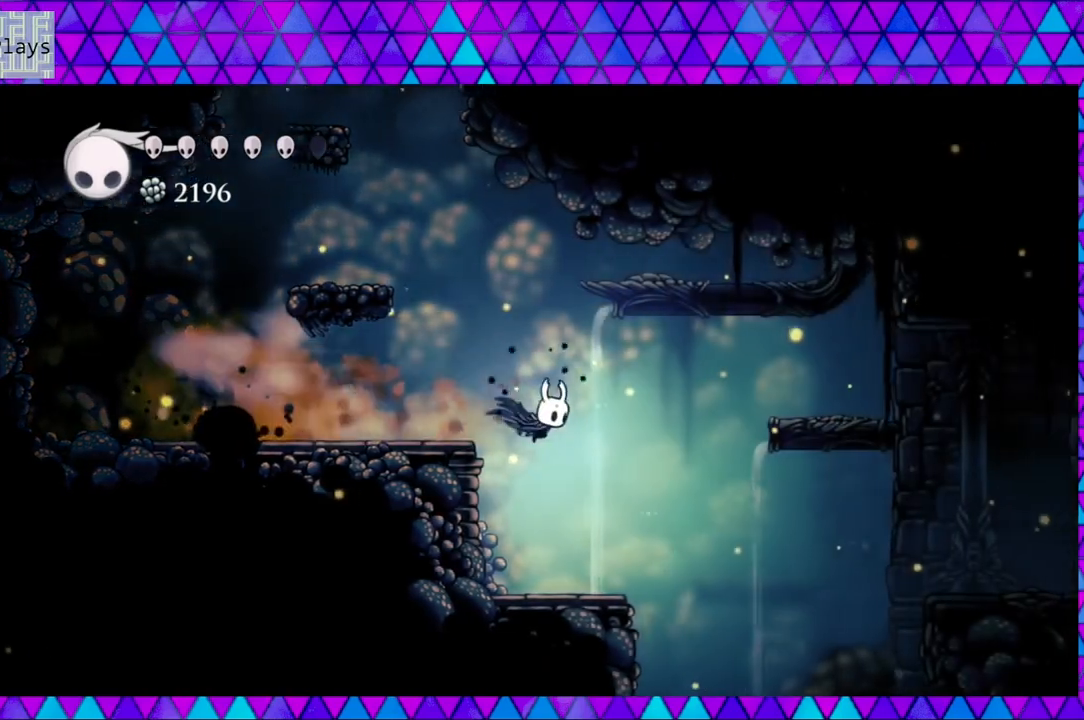
{"buttons": [], "left_stick": "center", "right_stick": "center", "events": [[33, "R2", "up"], [500, "DPAD_RIGHT", "up"]]}
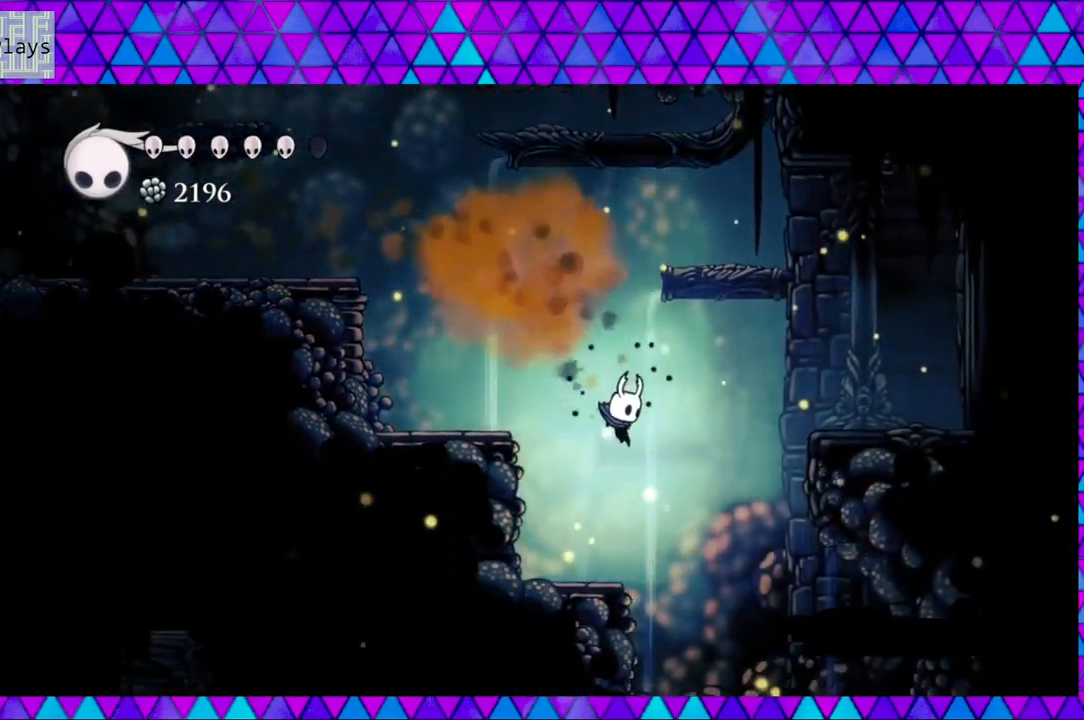
{"buttons": ["DPAD_RIGHT"], "left_stick": "center", "right_stick": "center", "events": [[50, "DPAD_LEFT", "down"], [300, "DPAD_LEFT", "up"], [483, "DPAD_RIGHT", "down"]]}
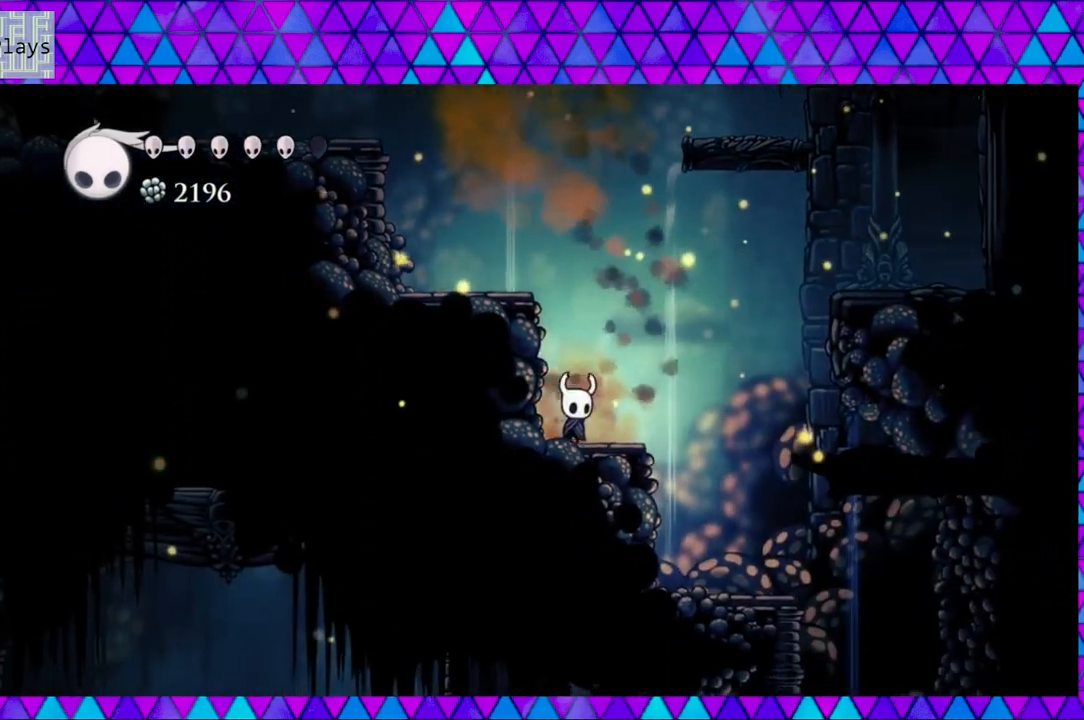
{"buttons": ["DPAD_RIGHT"], "left_stick": "center", "right_stick": "center", "events": []}
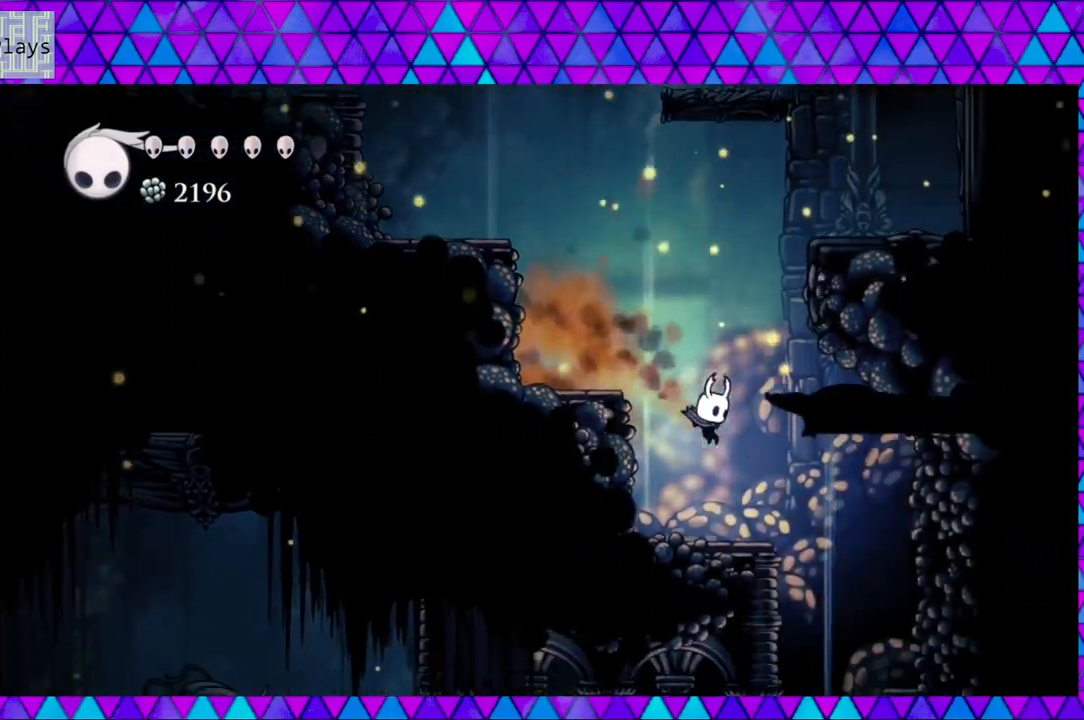
{"buttons": ["DPAD_RIGHT"], "left_stick": "center", "right_stick": "center", "events": []}
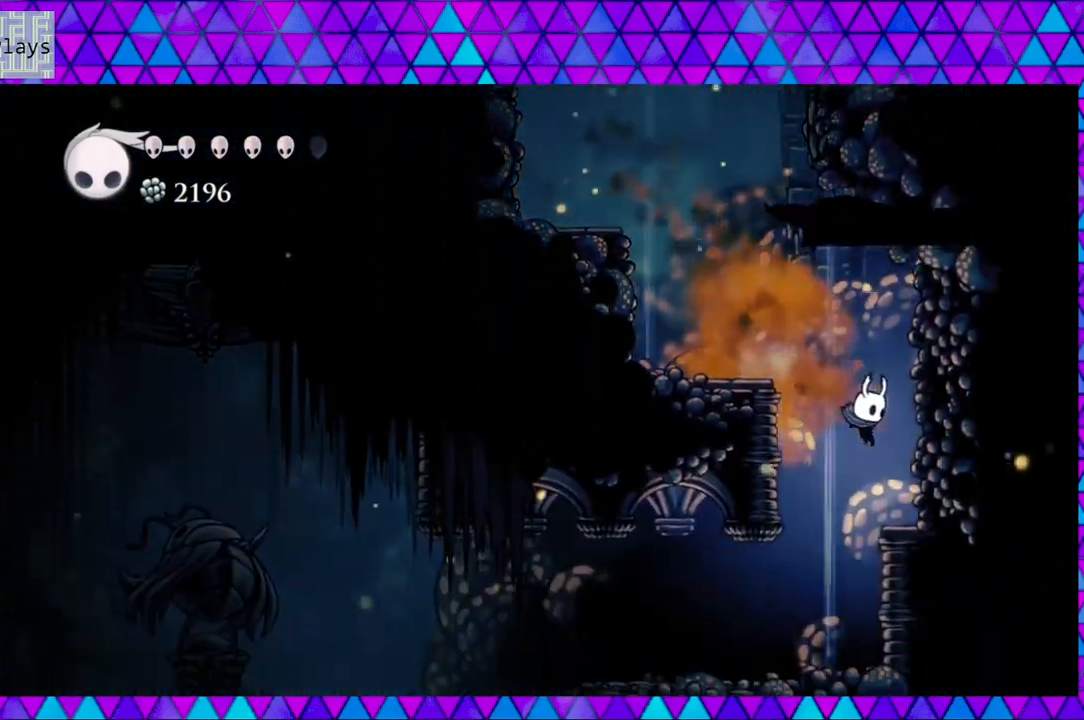
{"buttons": ["DPAD_LEFT"], "left_stick": "center", "right_stick": "center", "events": [[150, "DPAD_RIGHT", "up"], [217, "DPAD_LEFT", "down"]]}
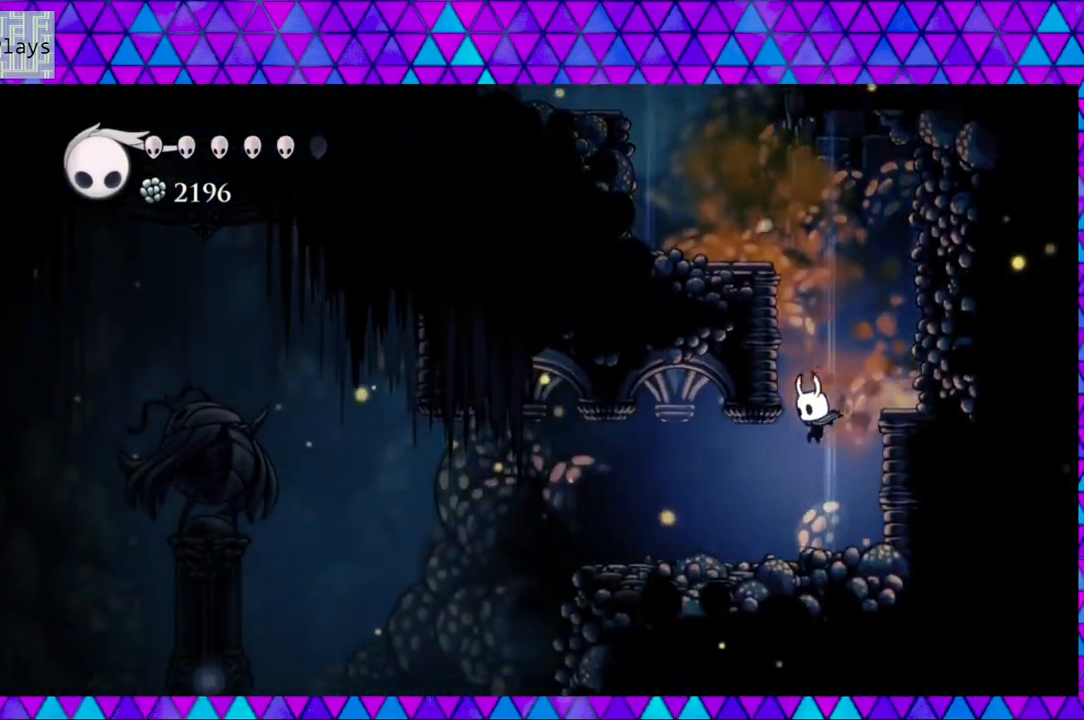
{"buttons": ["DPAD_LEFT"], "left_stick": "center", "right_stick": "center", "events": []}
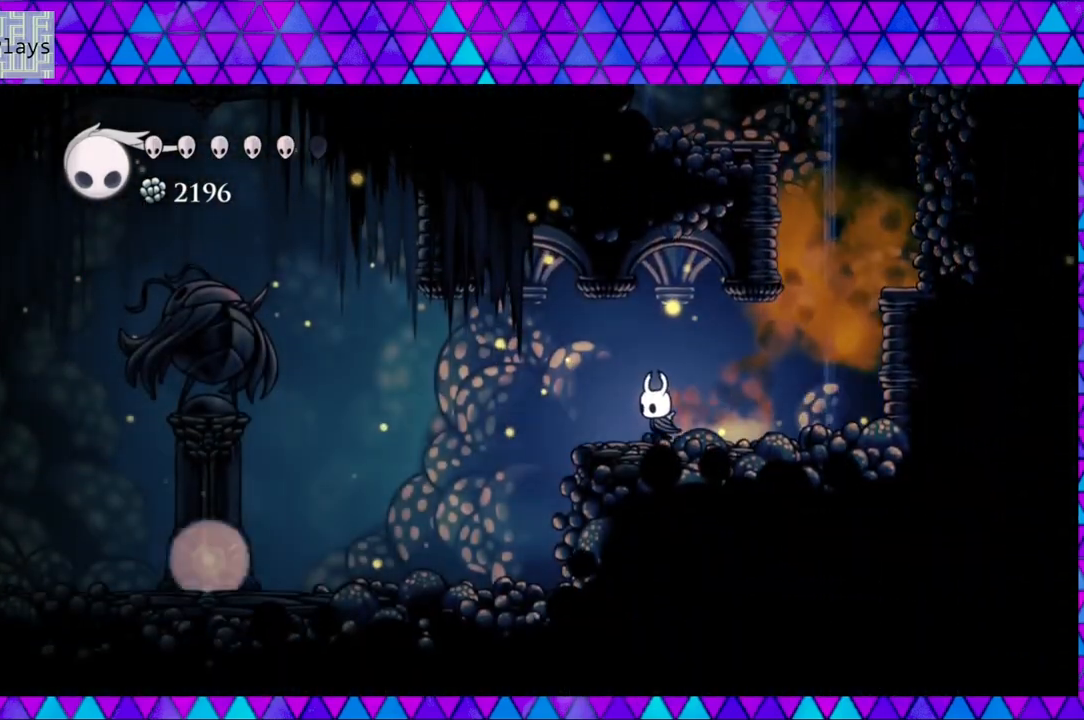
{"buttons": ["DPAD_LEFT"], "left_stick": "center", "right_stick": "center", "events": []}
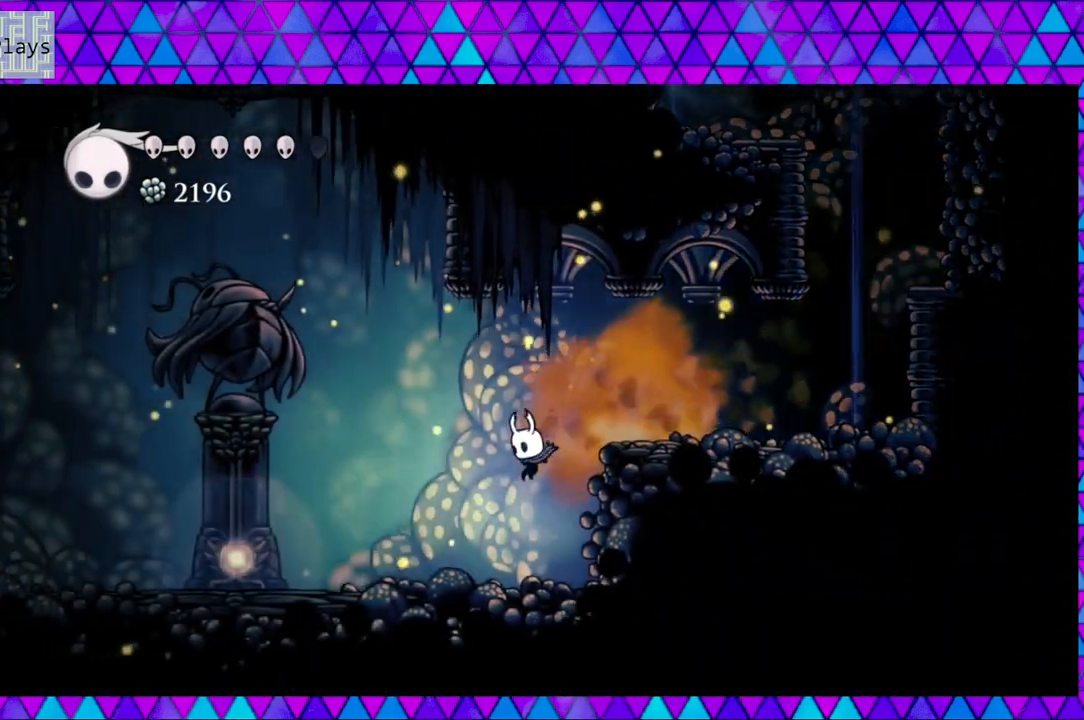
{"buttons": ["DPAD_LEFT"], "left_stick": "center", "right_stick": "center", "events": []}
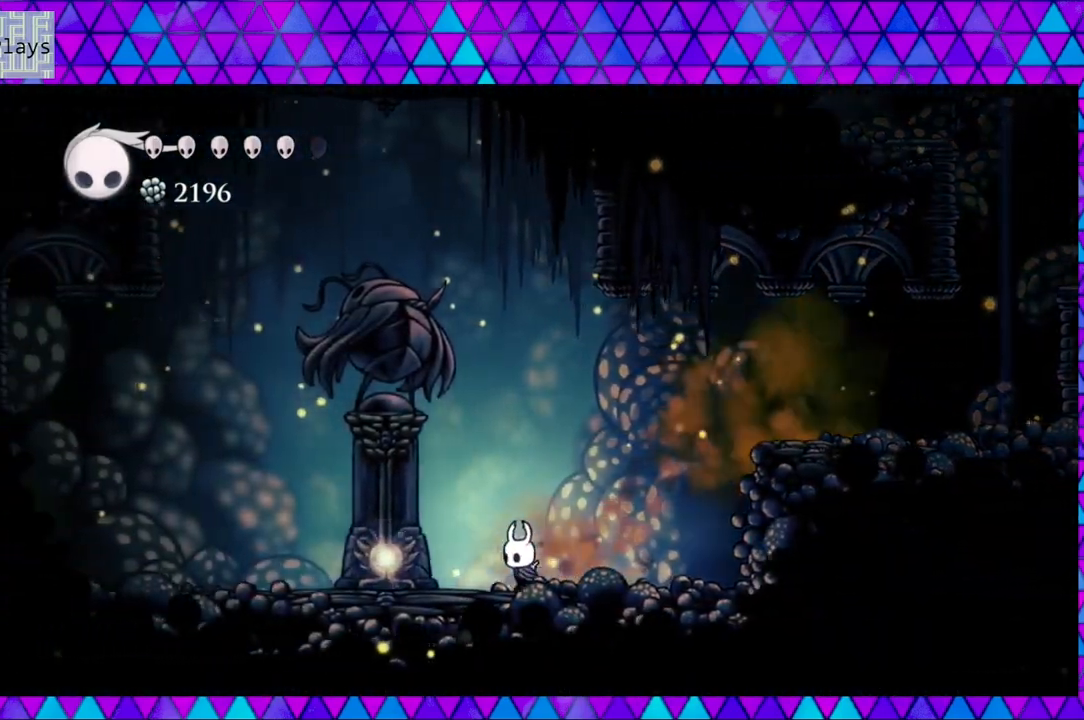
{"buttons": ["DPAD_DOWN"], "left_stick": "center", "right_stick": "center", "events": [[400, "DPAD_LEFT", "up"], [500, "DPAD_DOWN", "down"]]}